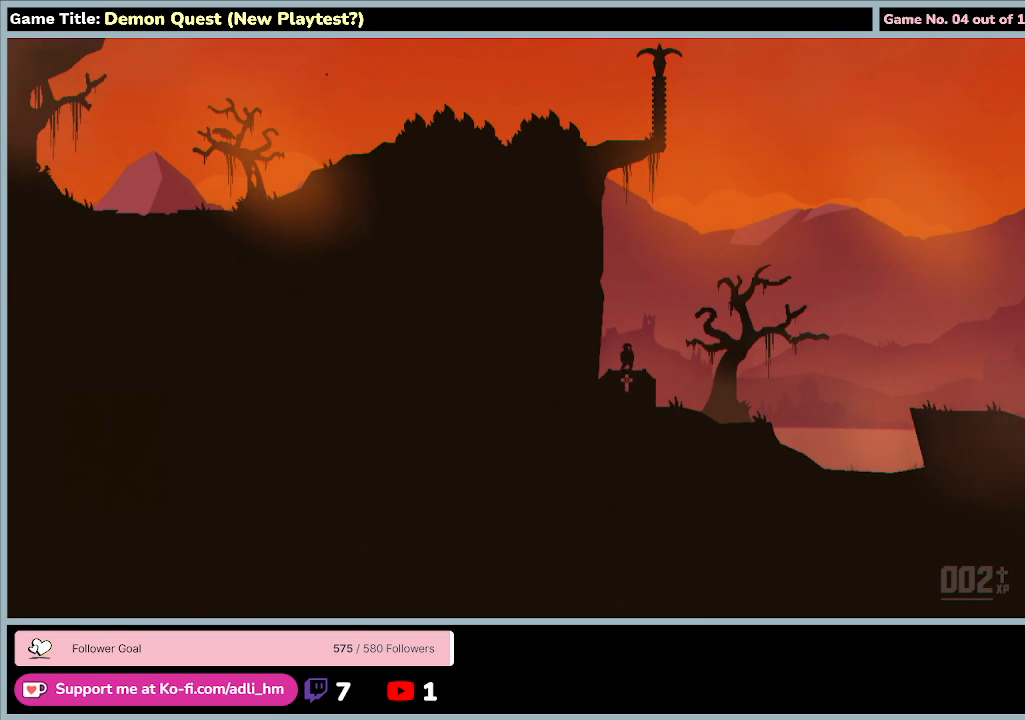
Gameplay with keyboard; each line is a JSON object with the keys held at the frame after it. "events" lists presses ("down") and releases ("up") of "0", "1", "2", "3", "4", "5", "6", "7", "8", "9", "a", "alt", "b", "c", "caps_lock", "ctrl", "d", "down", "e", "escape", "f", "f1", "f2", "f3", "f4", "f5", "f6", "f7", "f8", "g", "h", "i", "j", "k", "l", "left", "m", "n", "o", "p", "q", "r", "return", "right", "s", "shift", "space", "t", "tab", "tilde", "u", "up", "v", "w", "x", "y" and "z" between this image and that frame as [ms after this image, input, new state], when the widget could be followed in between. No other keys are recorded. Mouse input is not recorded.
{"keys": [], "events": []}
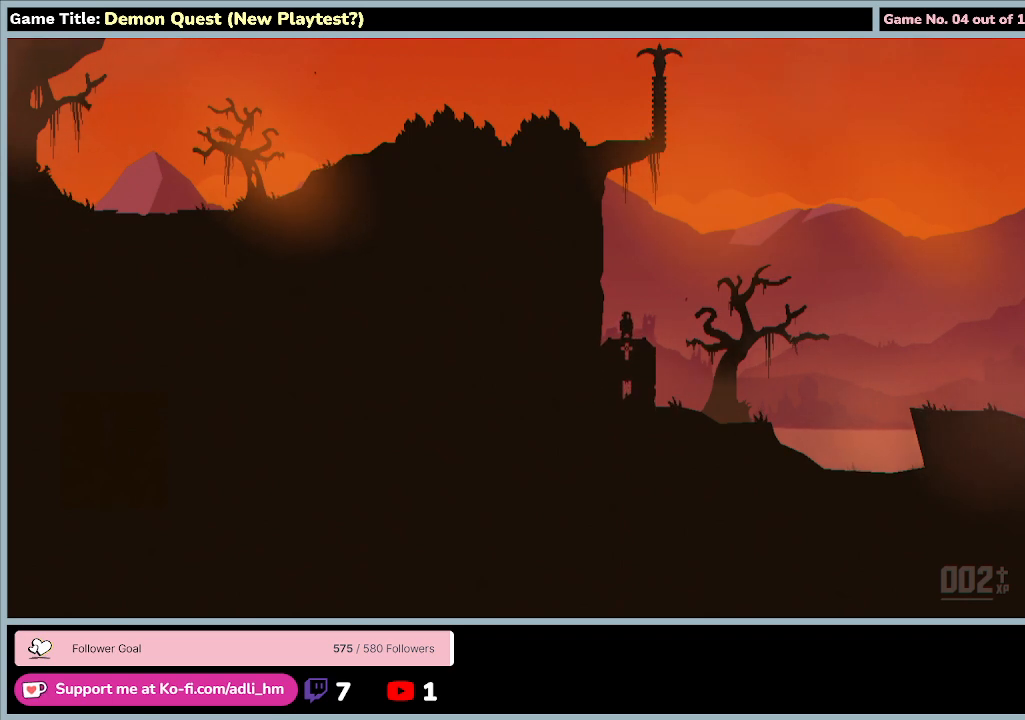
{"keys": [], "events": []}
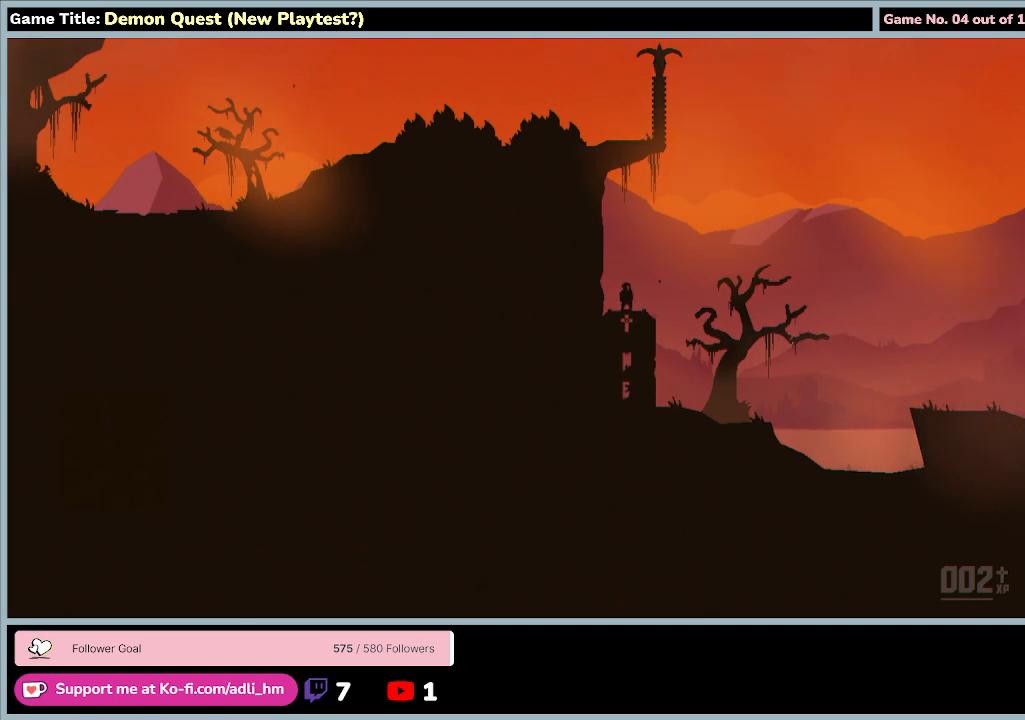
{"keys": [], "events": []}
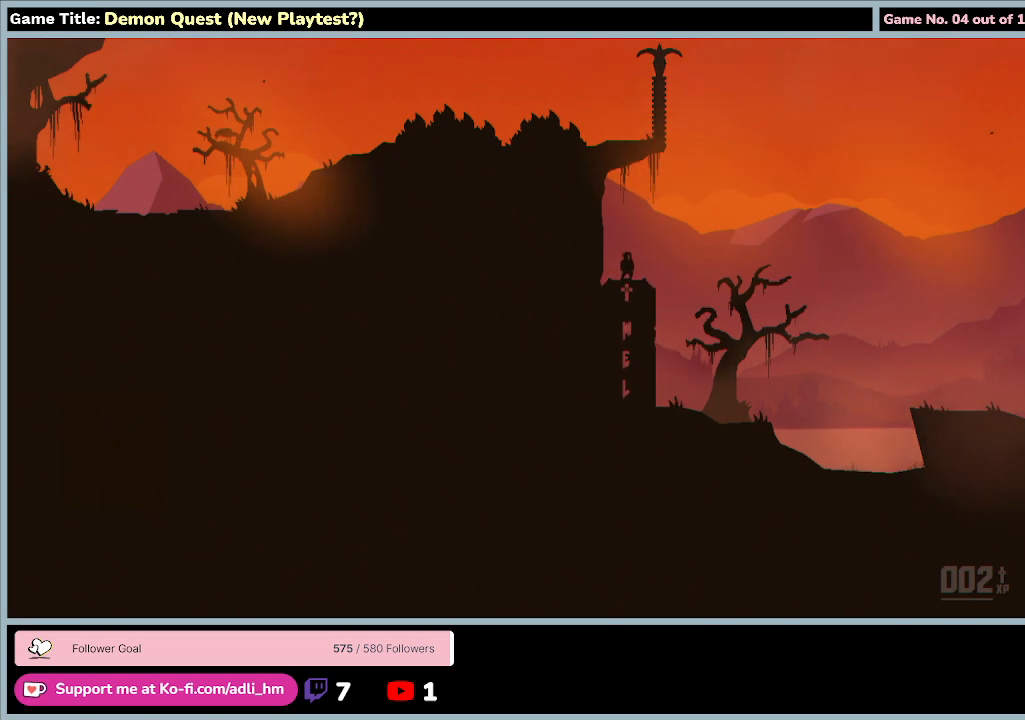
{"keys": [], "events": []}
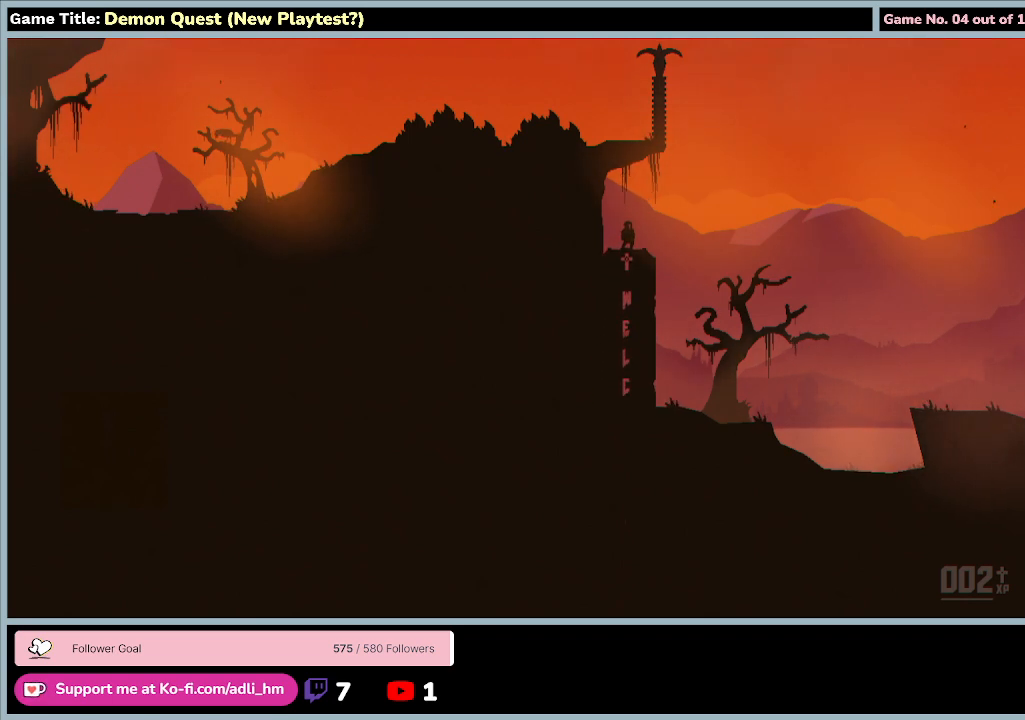
{"keys": [], "events": []}
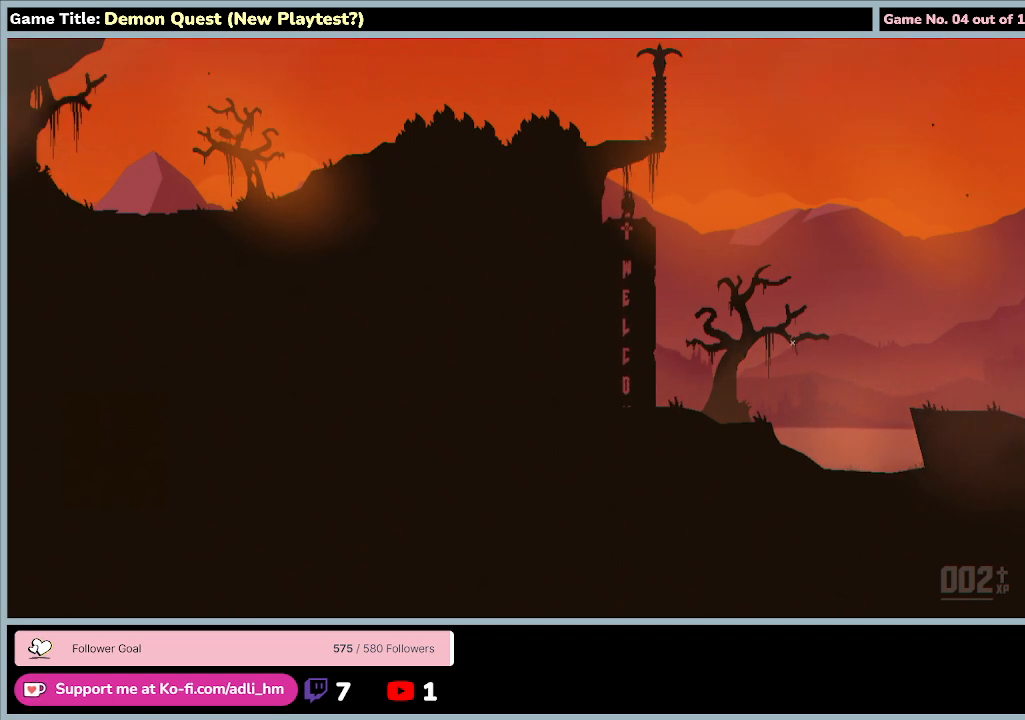
{"keys": [], "events": []}
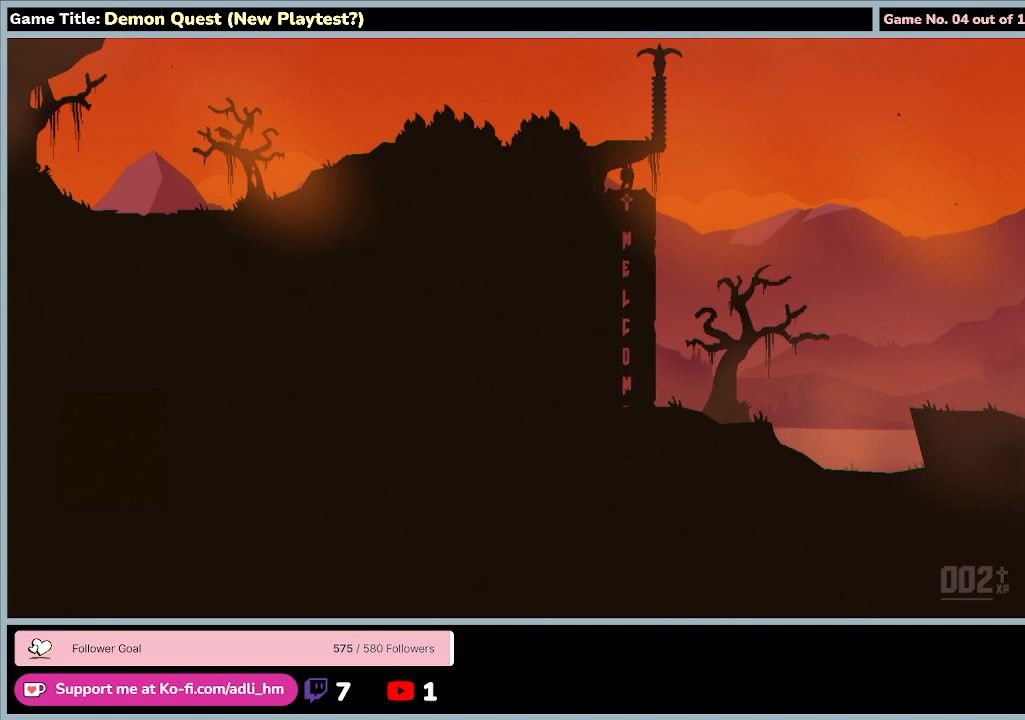
{"keys": [], "events": []}
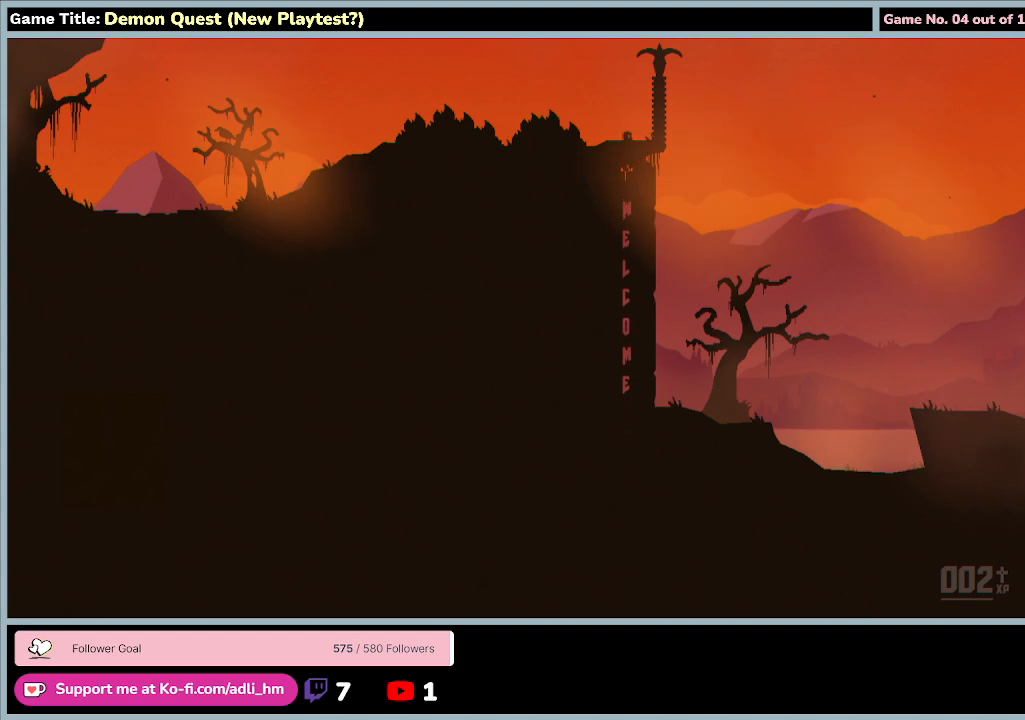
{"keys": [], "events": []}
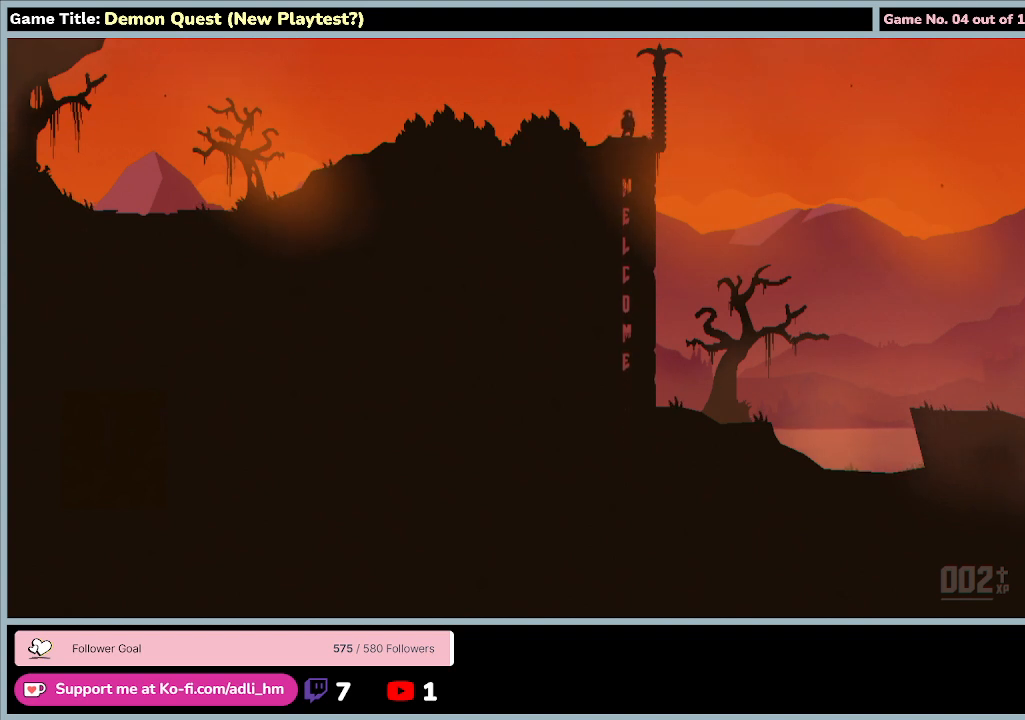
{"keys": ["left", "q"], "events": [[467, "q", "down"], [500, "left", "down"]]}
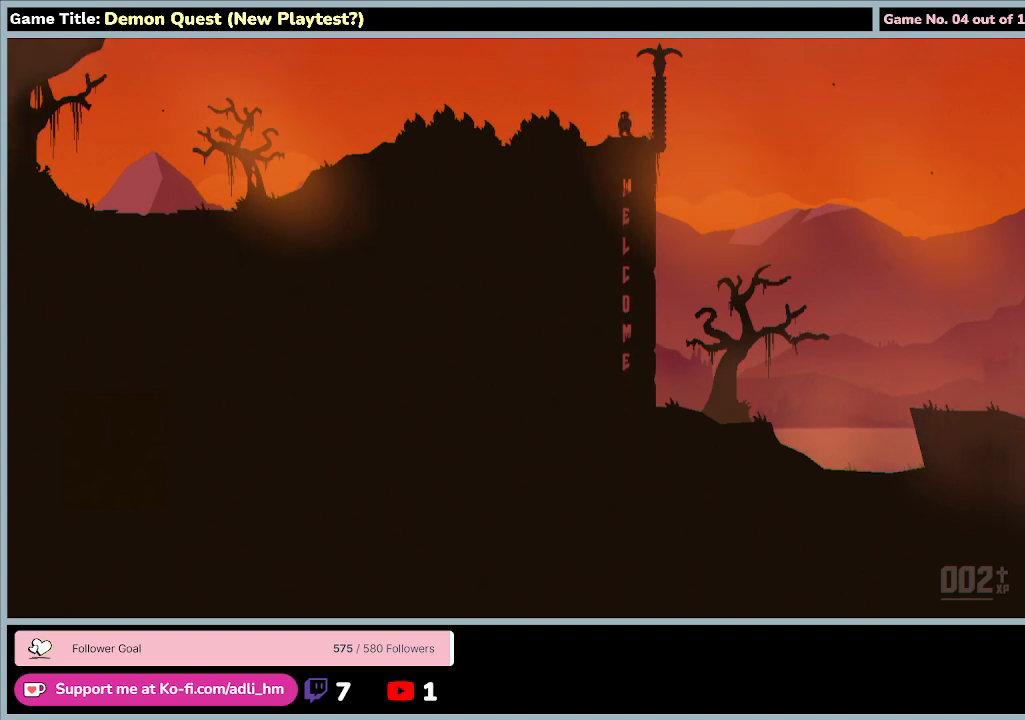
{"keys": ["left", "q"], "events": []}
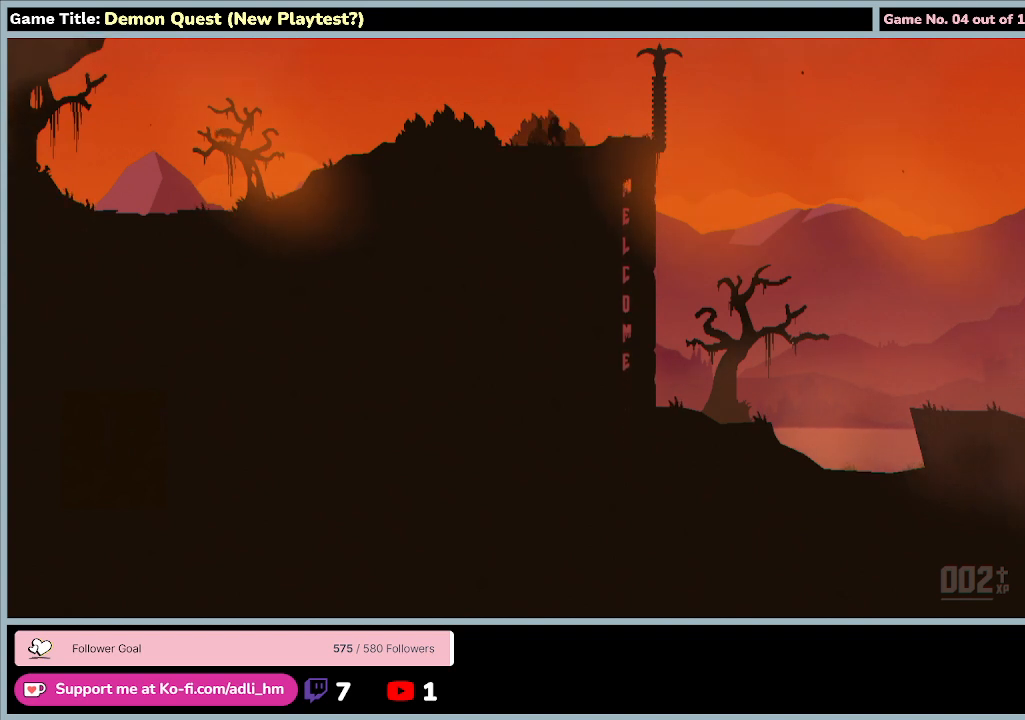
{"keys": ["left", "q"], "events": []}
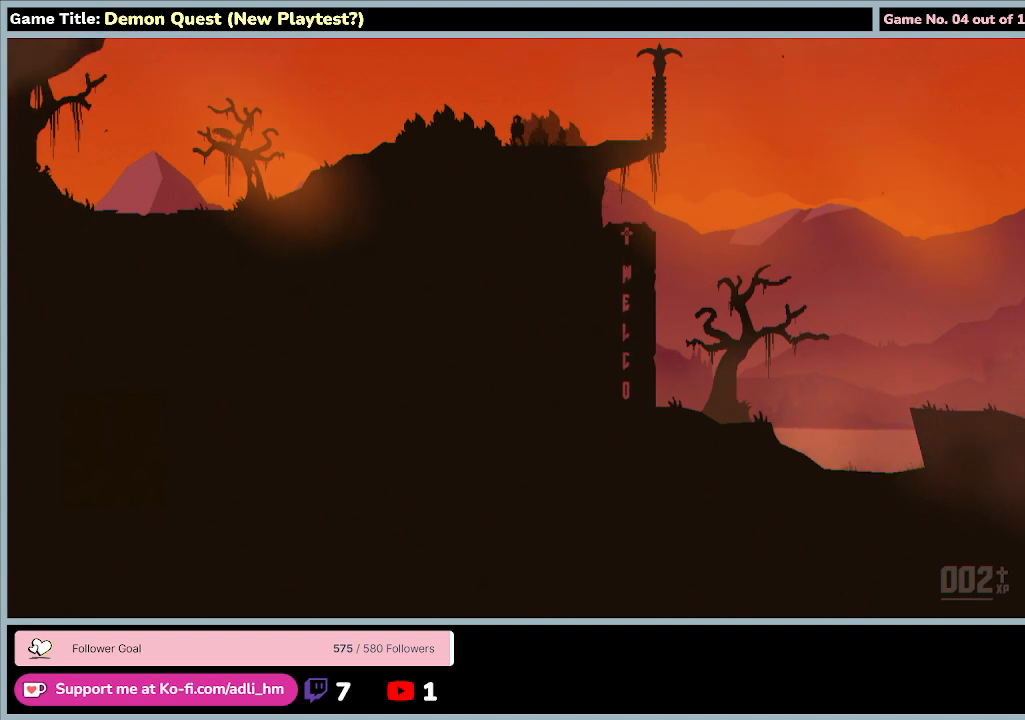
{"keys": ["left"], "events": [[433, "q", "up"]]}
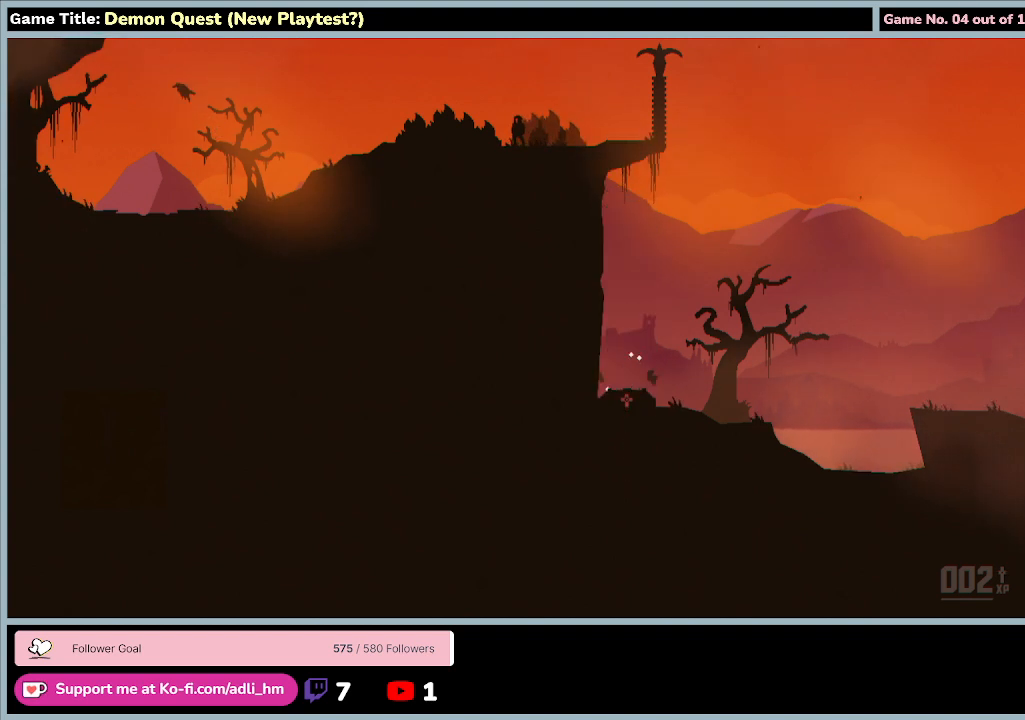
{"keys": [], "events": [[33, "left", "up"]]}
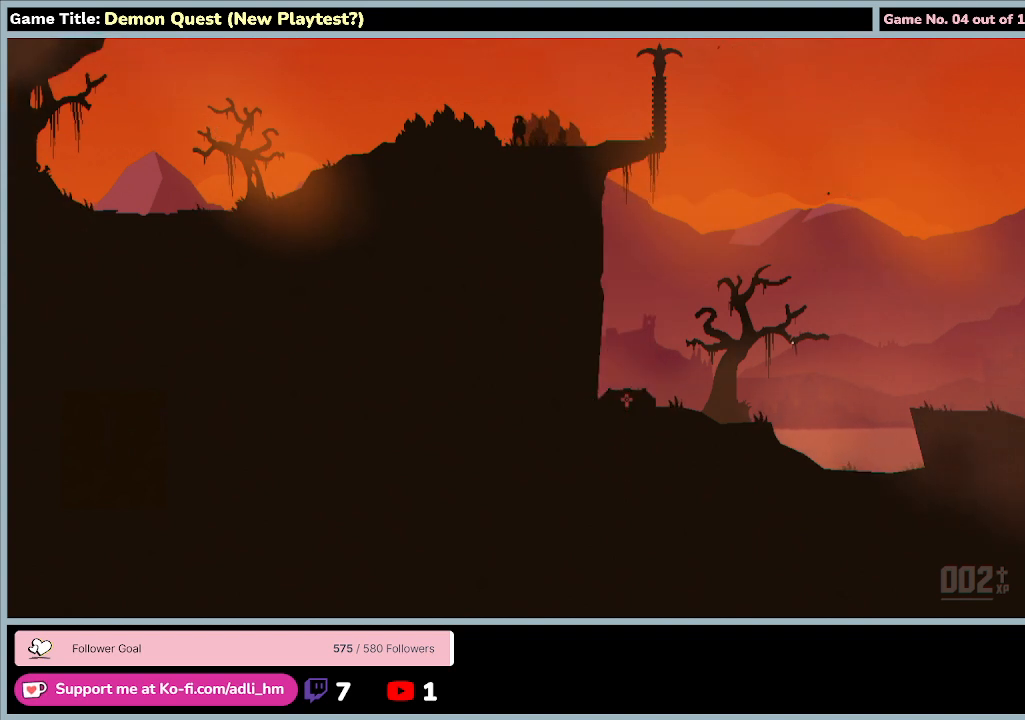
{"keys": ["left", "q"], "events": [[133, "q", "down"], [167, "left", "down"]]}
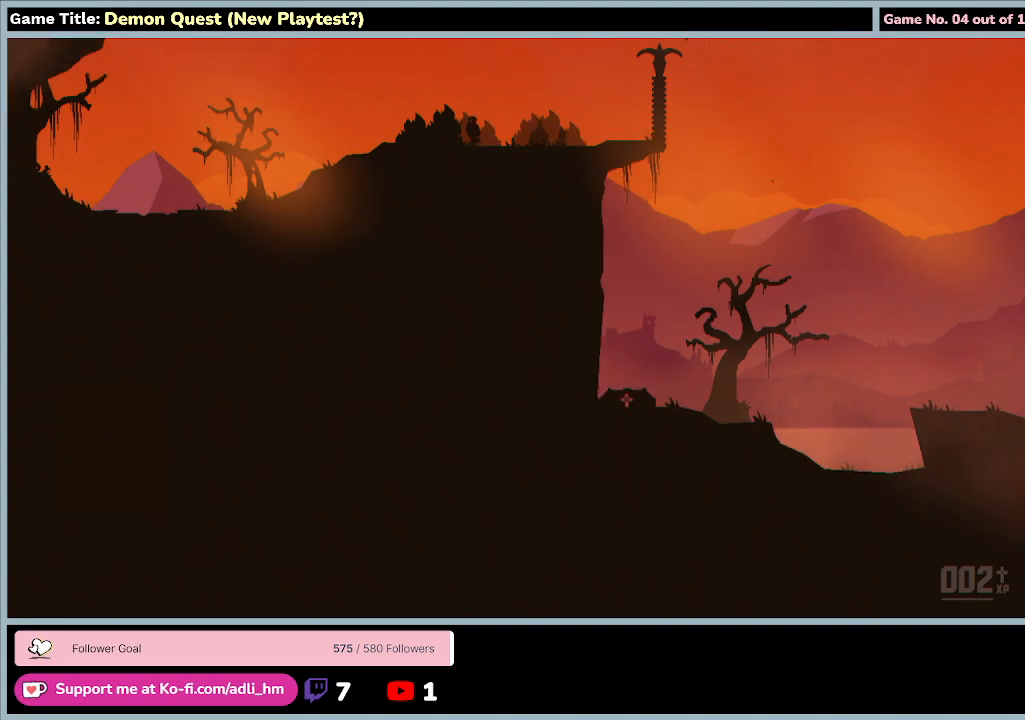
{"keys": ["left", "q"], "events": []}
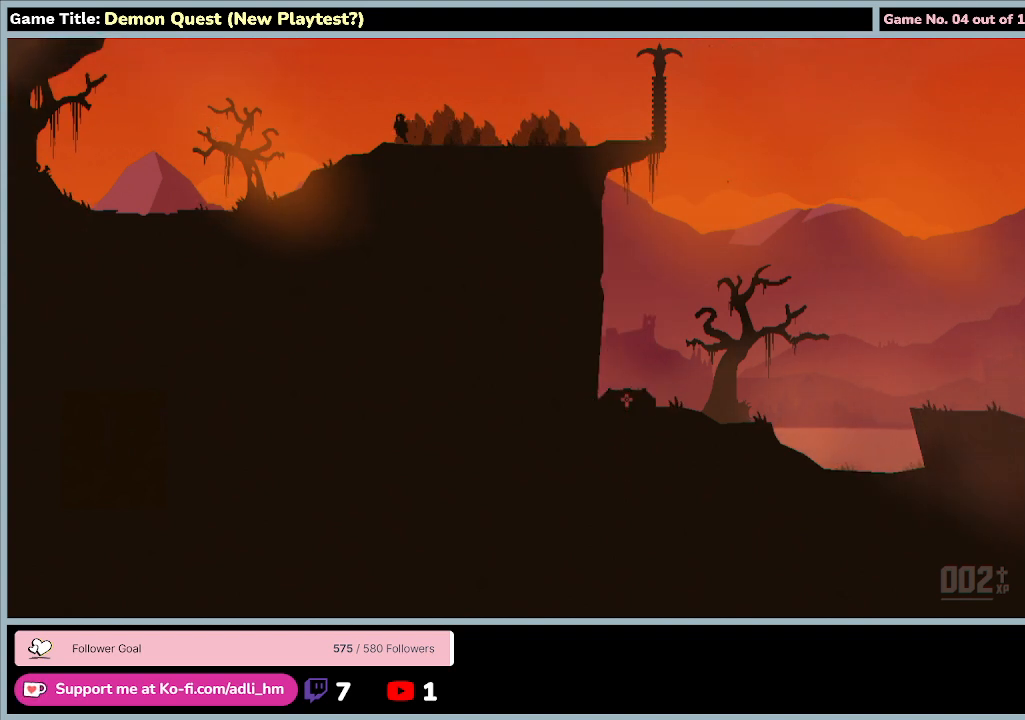
{"keys": ["left", "q"], "events": []}
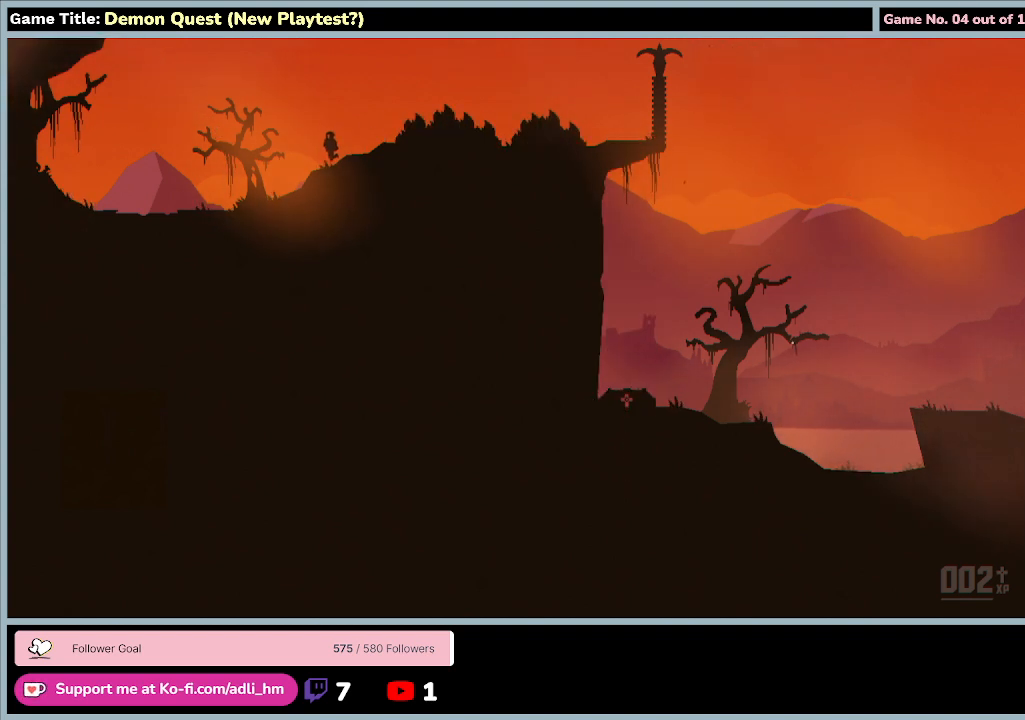
{"keys": ["left", "q"], "events": []}
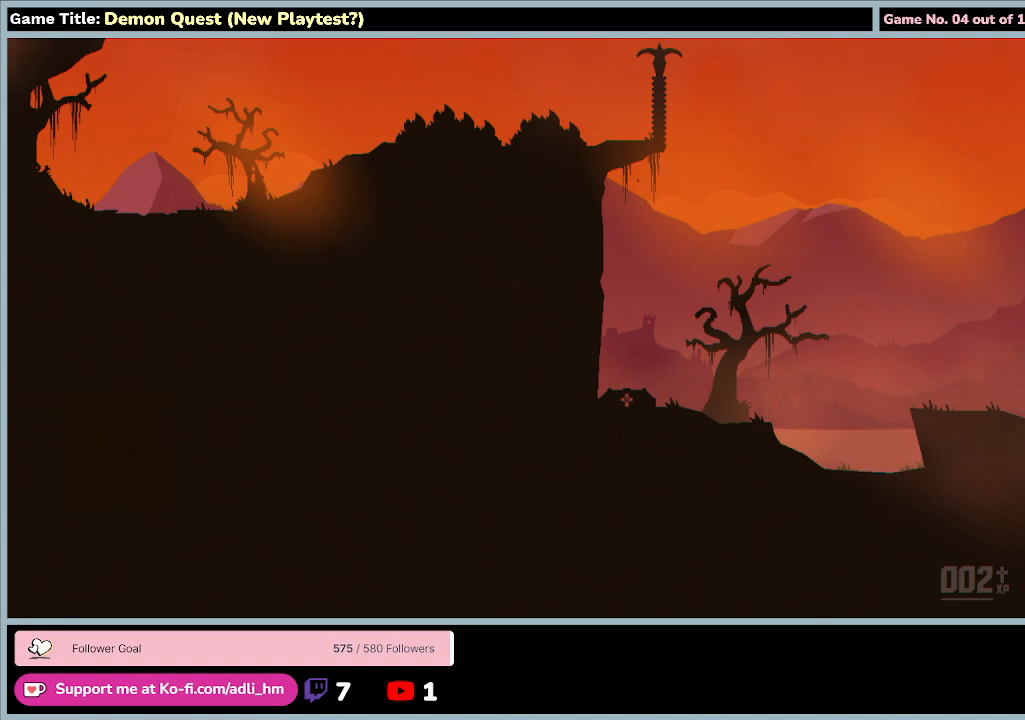
{"keys": ["up", "z"], "events": [[300, "q", "up"], [400, "left", "up"], [500, "up", "down"], [500, "z", "down"]]}
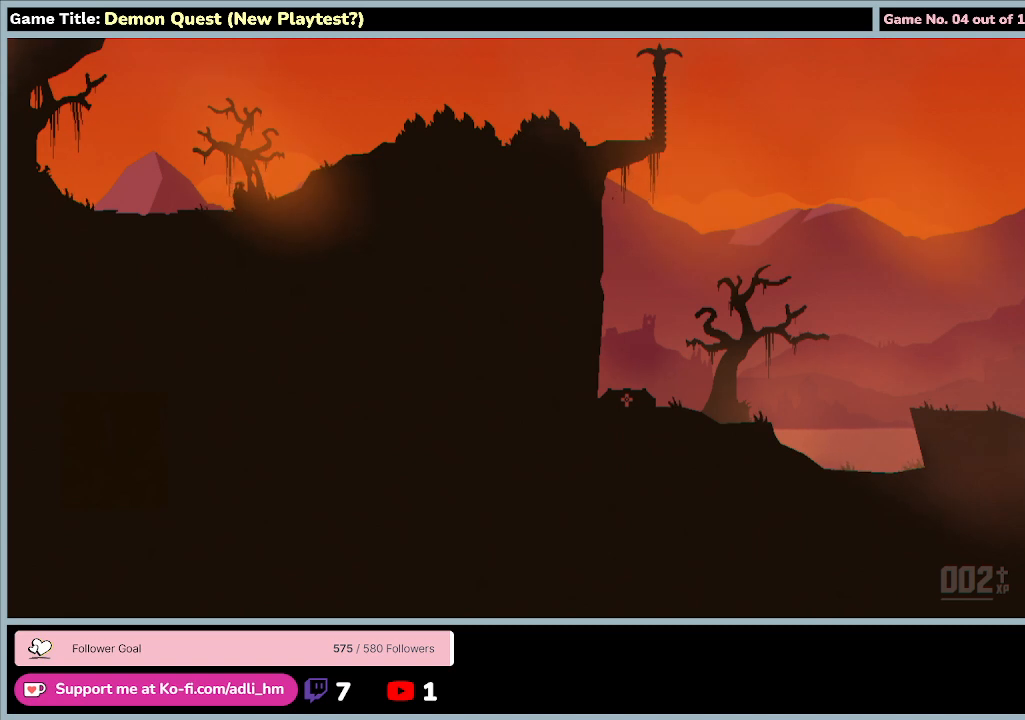
{"keys": ["up", "z"], "events": []}
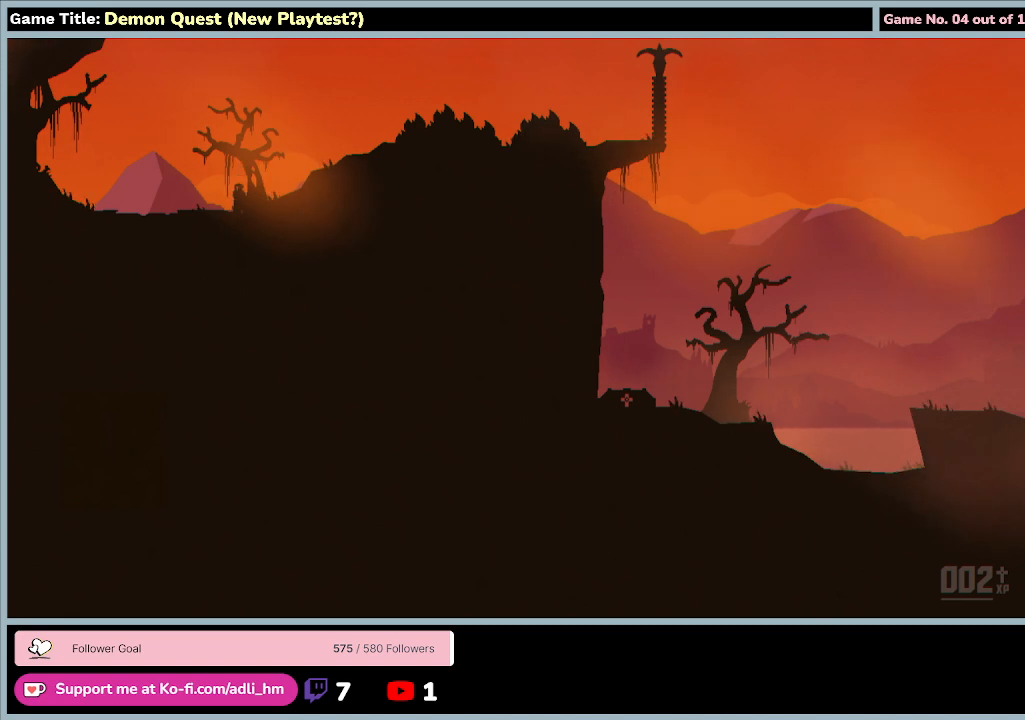
{"keys": ["left", "q", "up", "z"], "events": [[133, "z", "up"], [300, "z", "down"], [367, "left", "down"], [367, "q", "down"]]}
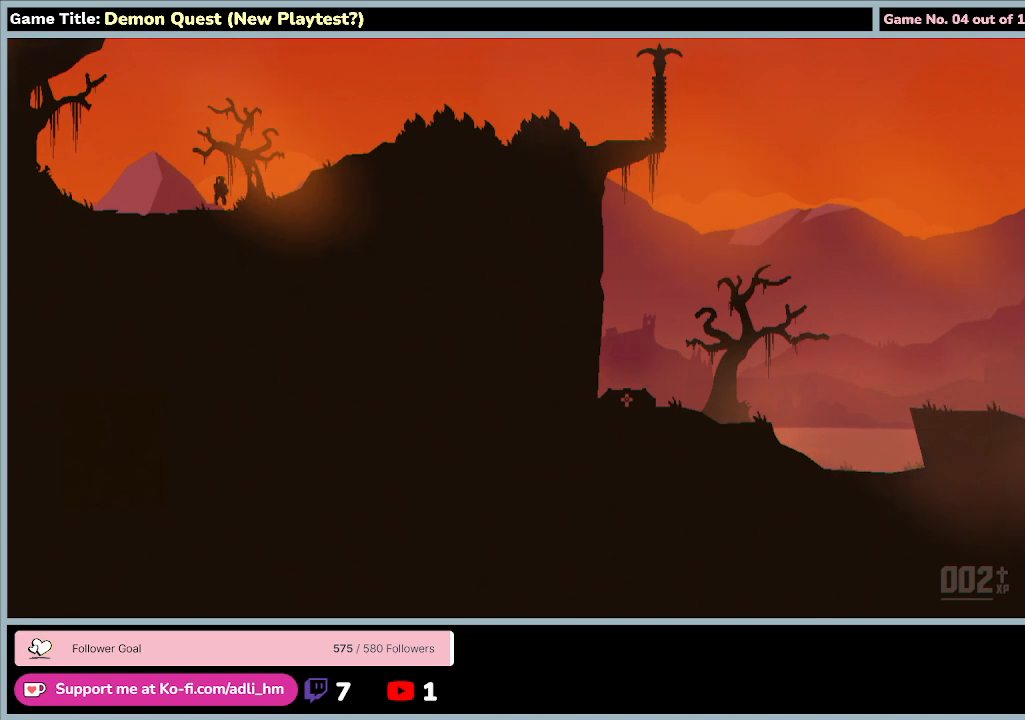
{"keys": ["d", "right", "up", "z"], "events": [[100, "d", "down"], [133, "right", "down"], [233, "q", "up"], [333, "left", "up"]]}
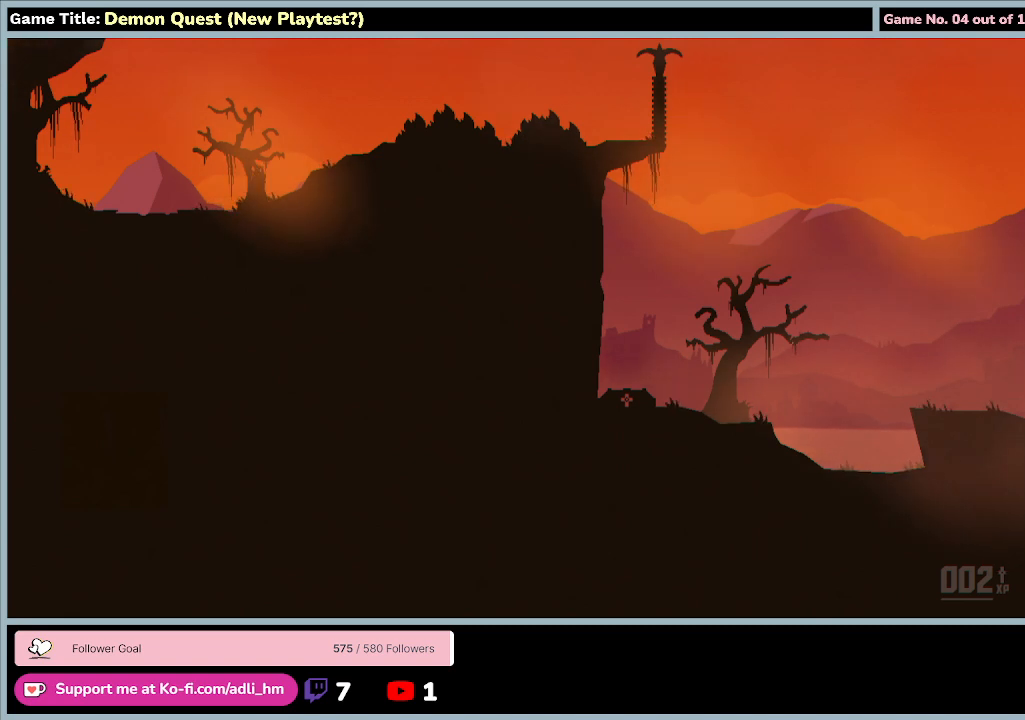
{"keys": ["left", "q", "up", "z"], "events": [[400, "d", "up"], [433, "q", "down"], [467, "left", "down"], [467, "right", "up"]]}
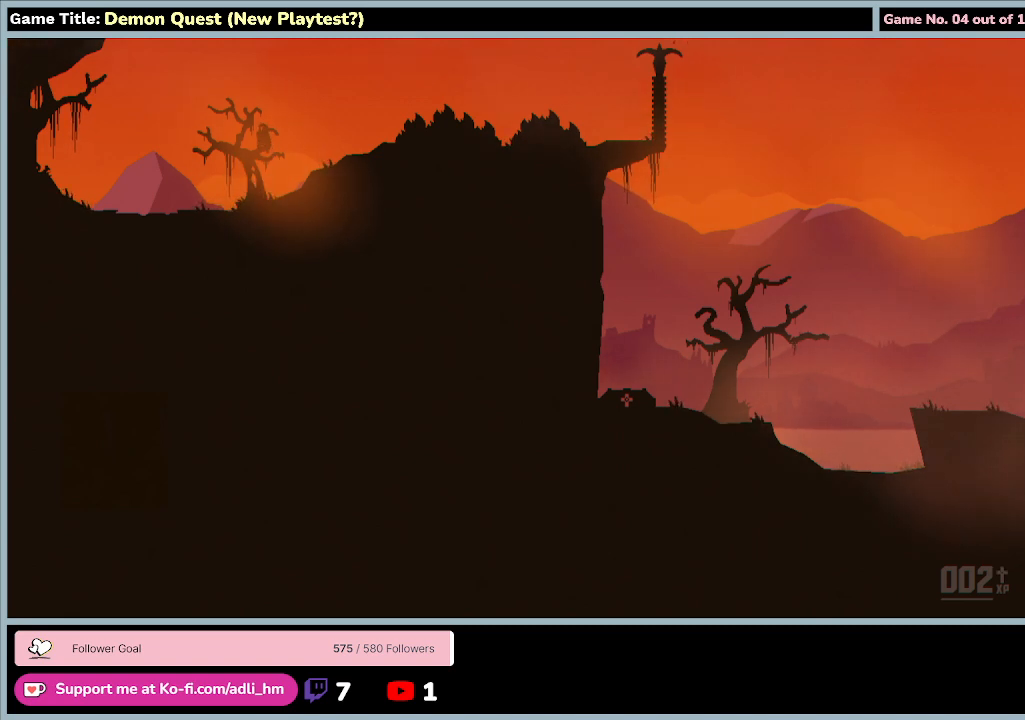
{"keys": ["up", "z"], "events": [[367, "q", "up"], [467, "left", "up"]]}
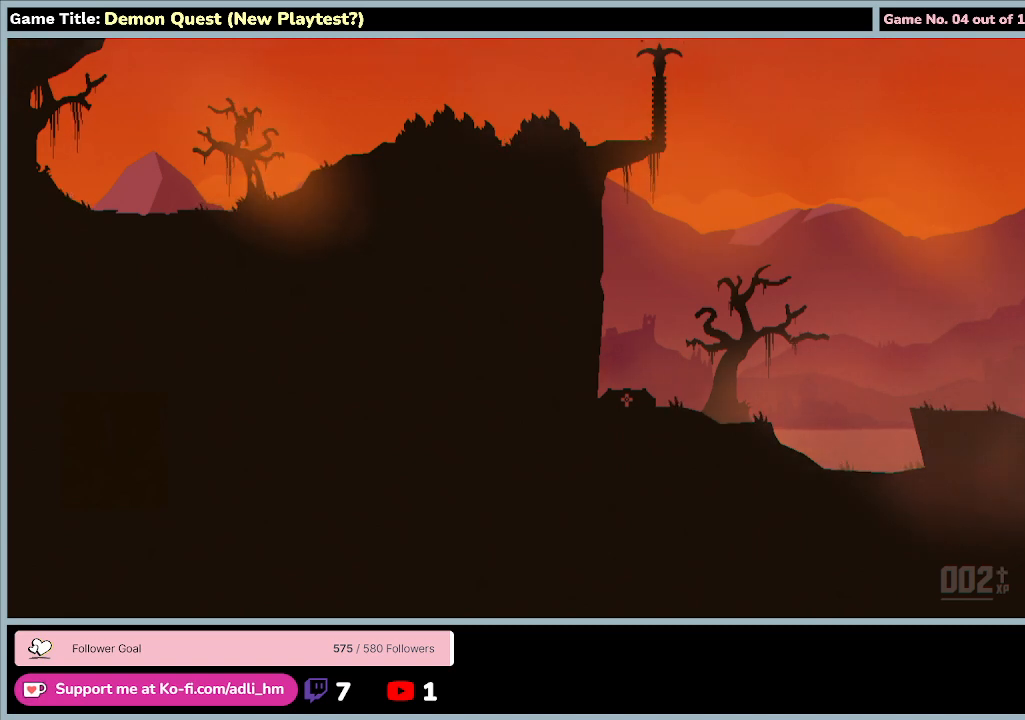
{"keys": ["left", "q", "up", "z"], "events": [[67, "z", "up"], [100, "up", "up"], [367, "left", "down"], [367, "q", "down"], [433, "up", "down"], [433, "z", "down"]]}
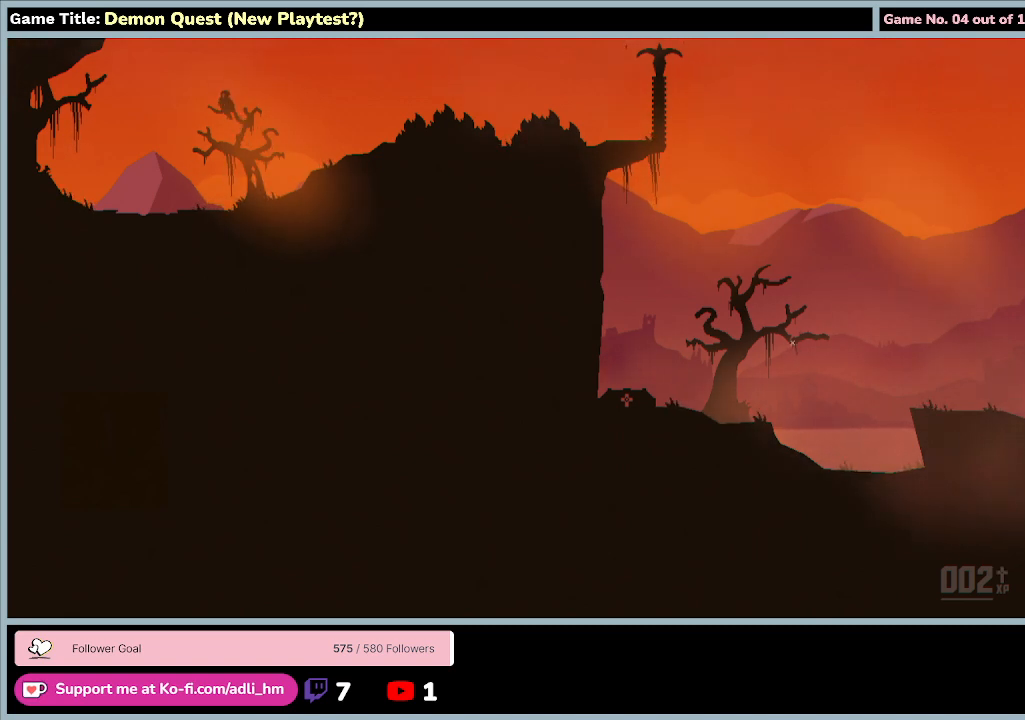
{"keys": [], "events": [[233, "q", "up"], [300, "left", "up"], [367, "z", "up"], [400, "up", "up"]]}
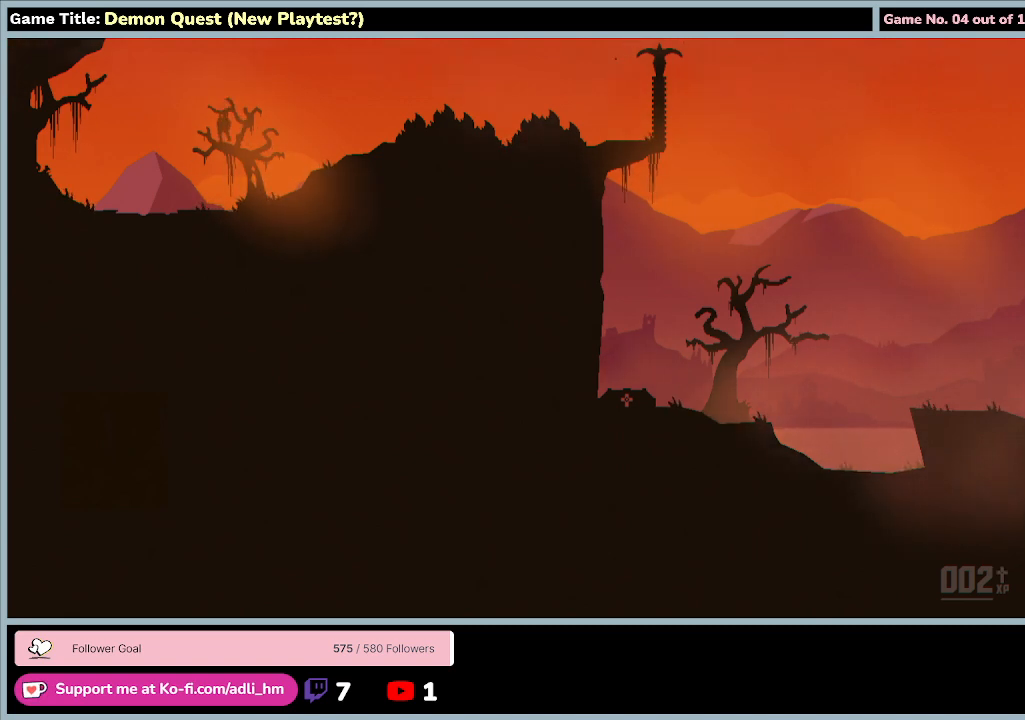
{"keys": ["left", "q", "up", "z"], "events": [[133, "z", "down"], [167, "q", "down"], [167, "up", "down"], [200, "left", "down"]]}
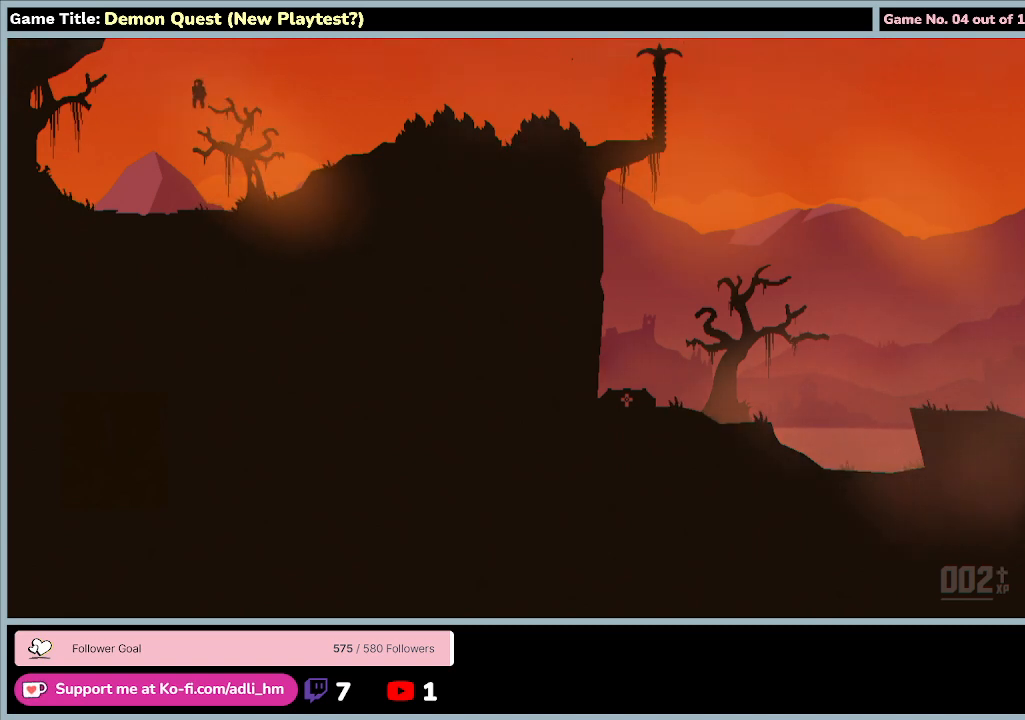
{"keys": ["d", "right", "up", "z"], "events": [[67, "q", "up"], [100, "z", "up"], [133, "up", "up"], [167, "left", "up"], [400, "d", "down"], [400, "right", "down"], [400, "z", "down"], [433, "up", "down"]]}
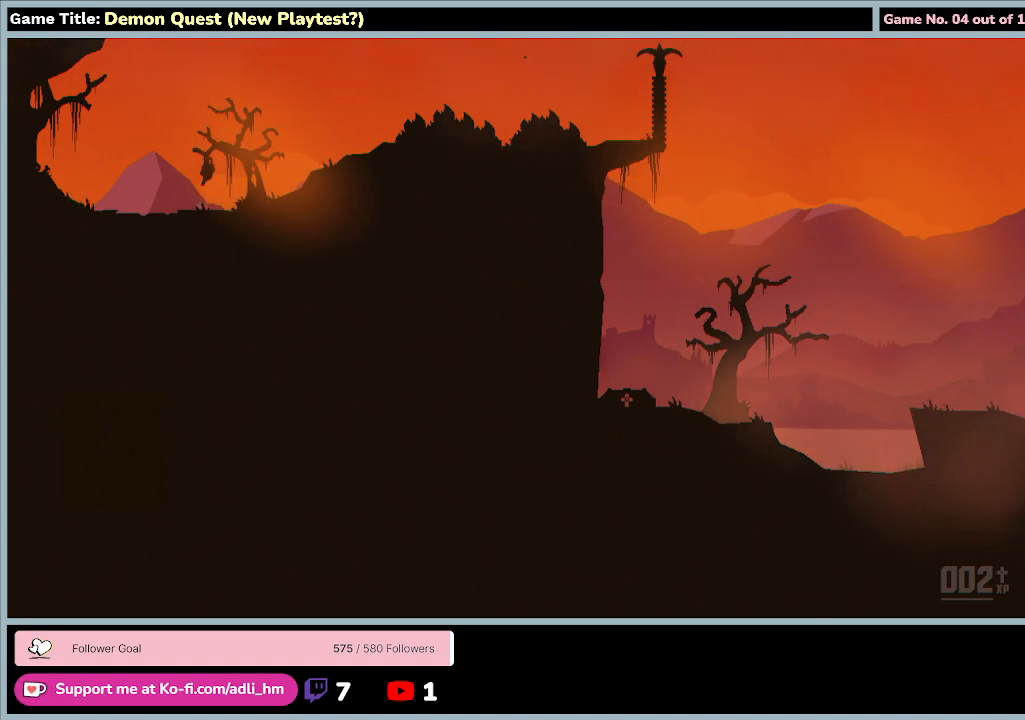
{"keys": ["d", "right", "up", "z"], "events": []}
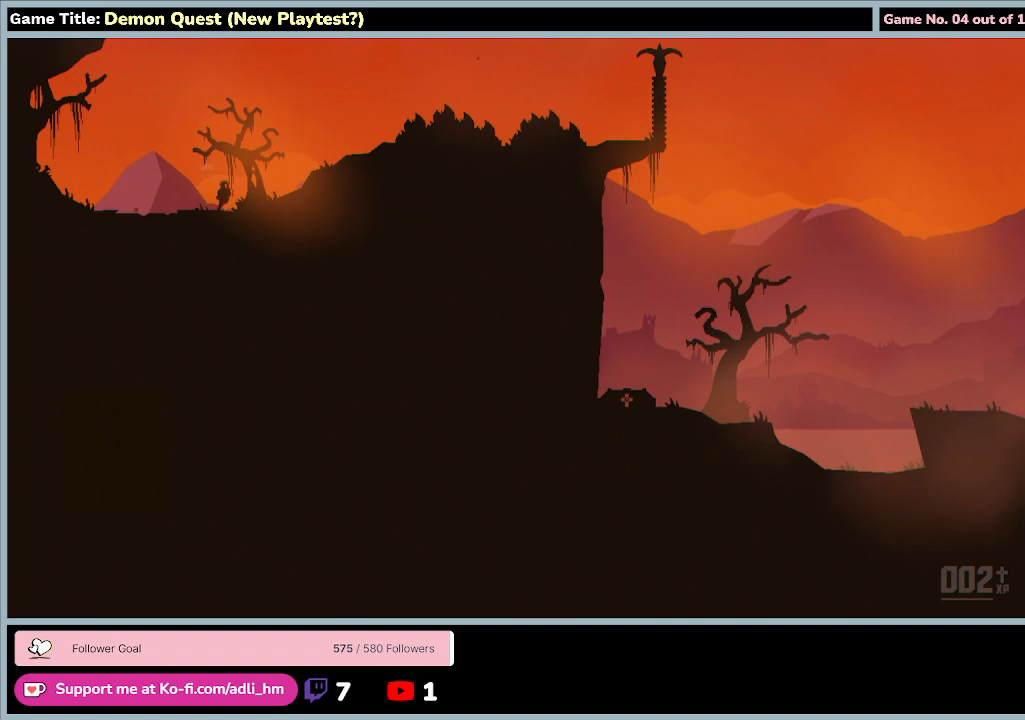
{"keys": ["d", "right", "up", "z"], "events": []}
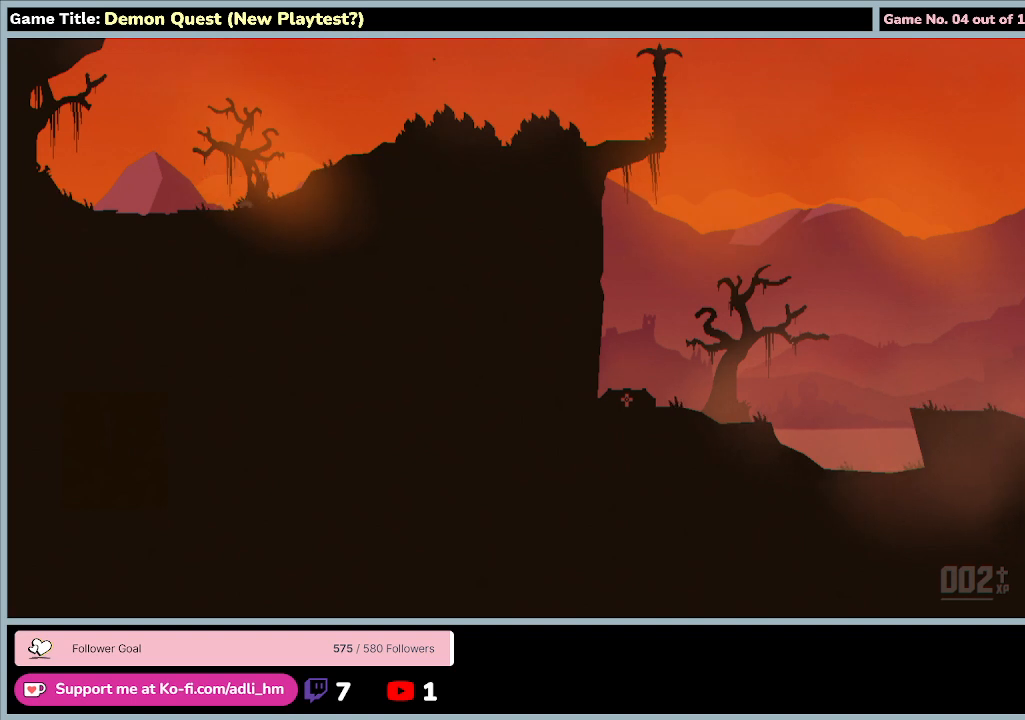
{"keys": ["d", "right"], "events": [[367, "z", "up"], [500, "up", "up"]]}
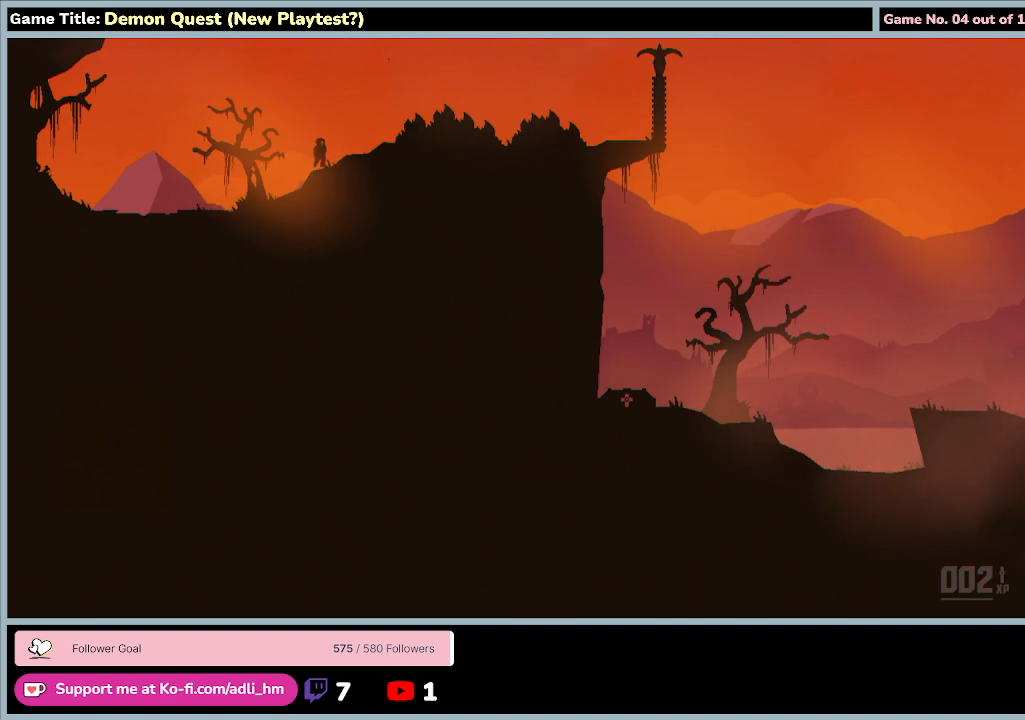
{"keys": ["left", "q", "up", "z"], "events": [[233, "d", "up"], [233, "q", "down"], [267, "left", "down"], [333, "right", "up"], [467, "z", "down"], [500, "up", "down"]]}